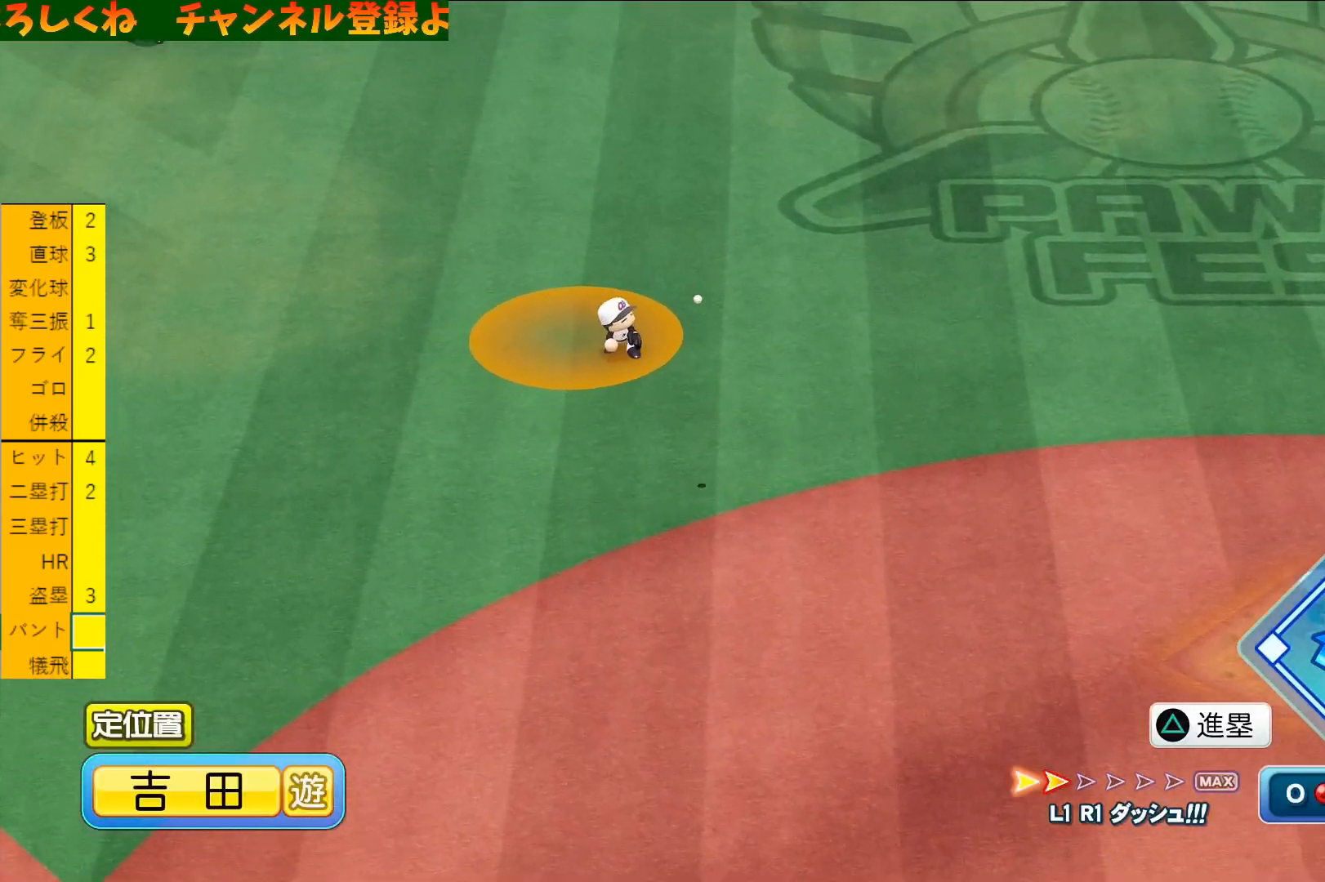
Gameplay with a controller (PlayStation layout); each line is a JSON object with the inputs held at the frame after it. "events" lists button and stick changes between this image and that frame as [ms after this image, input, new state], when the widget could be followed in between. Not read: right_stick.
{"buttons": ["R2"], "left_stick": "center", "events": [[66, "L1", "down"], [66, "R1", "down"], [133, "R1", "up"], [166, "L1", "up"], [233, "R1", "down"], [266, "R1", "up"], [366, "R1", "down"], [433, "R1", "up"]]}
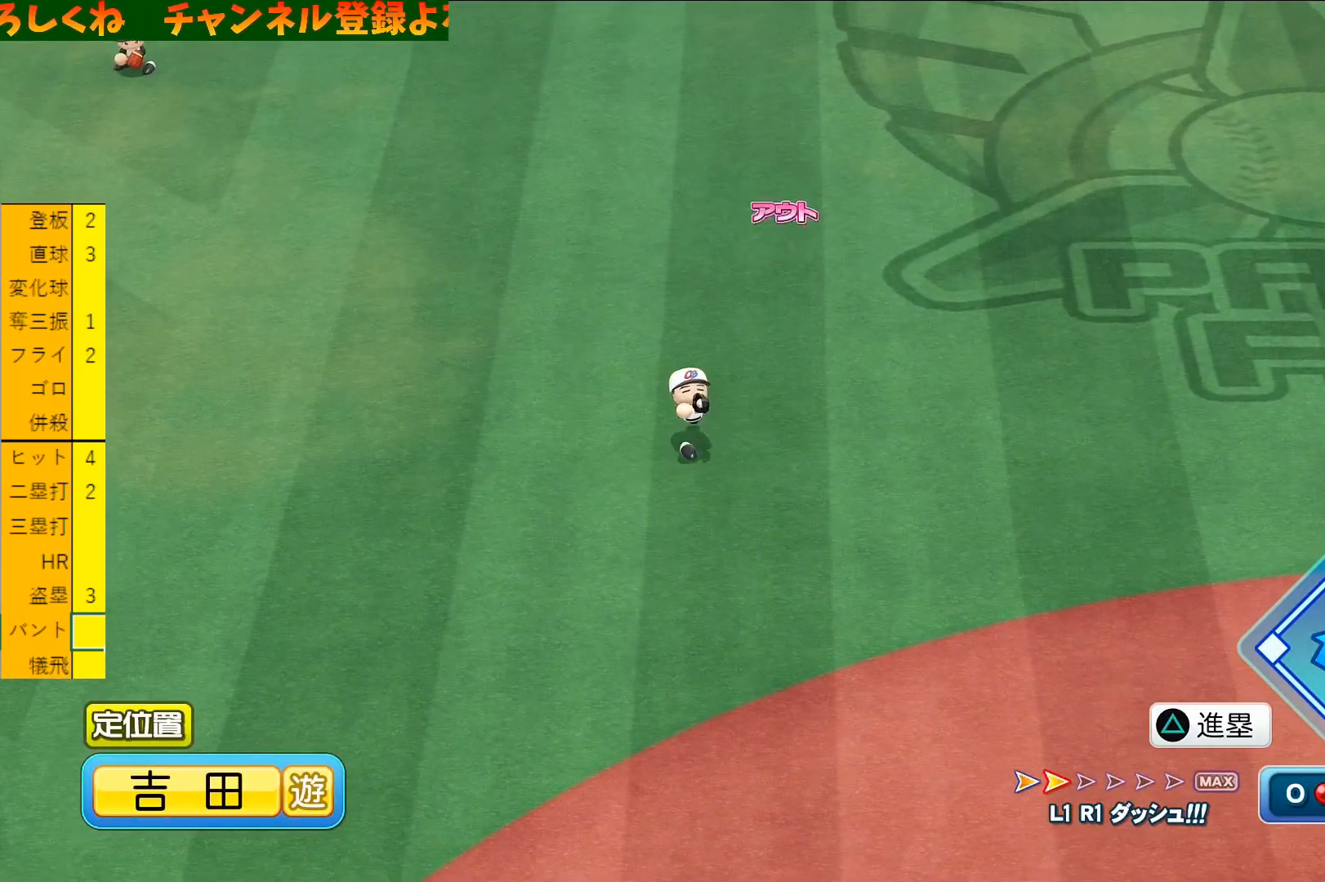
{"buttons": ["R2"], "left_stick": "center", "events": [[33, "R1", "down"], [100, "R1", "up"], [200, "R1", "down"], [300, "R1", "up"], [366, "R1", "down"], [433, "R1", "up"]]}
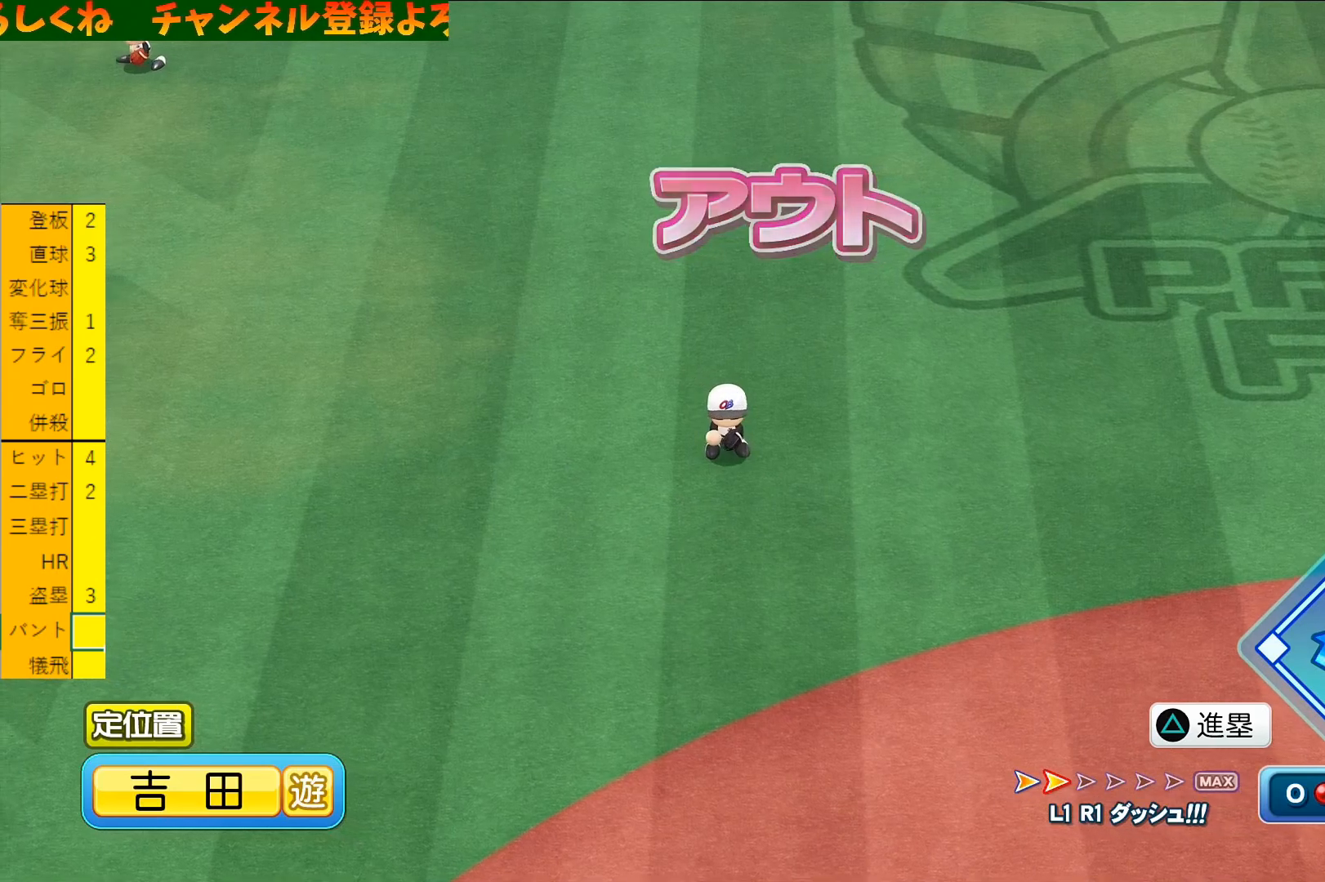
{"buttons": [], "left_stick": "center", "events": [[200, "R1", "down"], [466, "R1", "up"], [466, "R2", "up"]]}
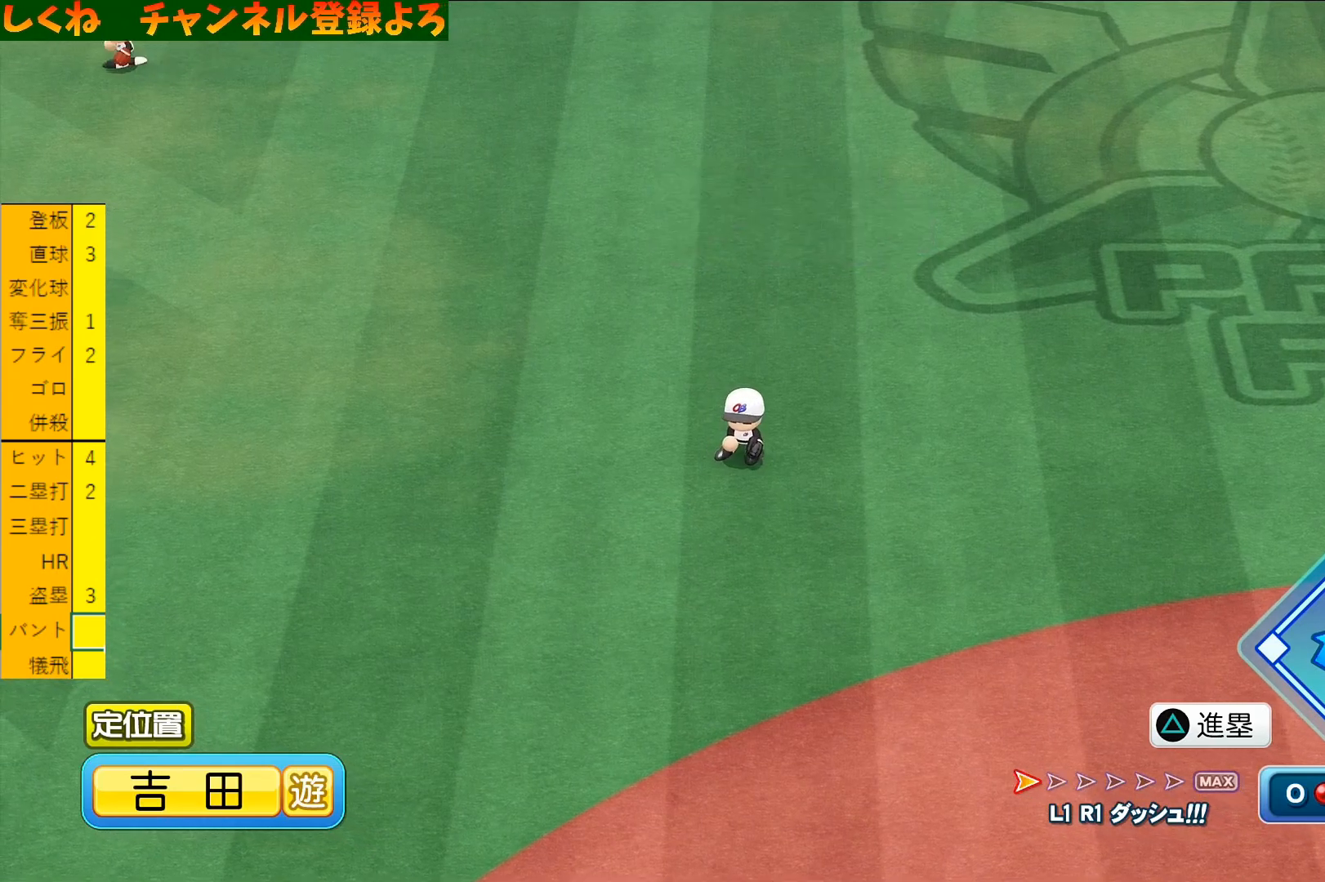
{"buttons": [], "left_stick": "center", "events": [[33, "R1", "down"], [100, "R1", "up"]]}
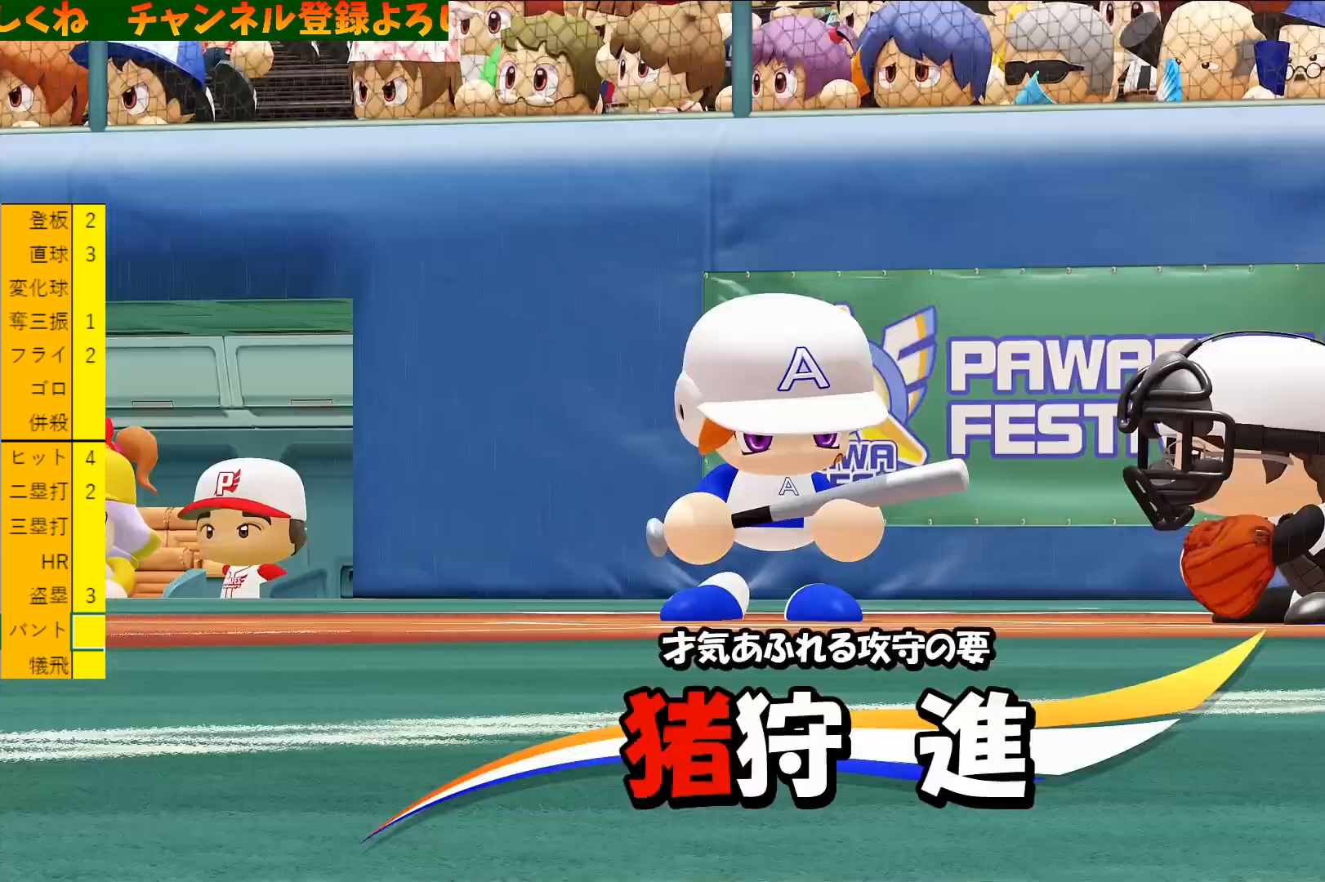
{"buttons": [], "left_stick": "center", "events": [[166, "CIRCLE", "down"], [266, "CIRCLE", "up"]]}
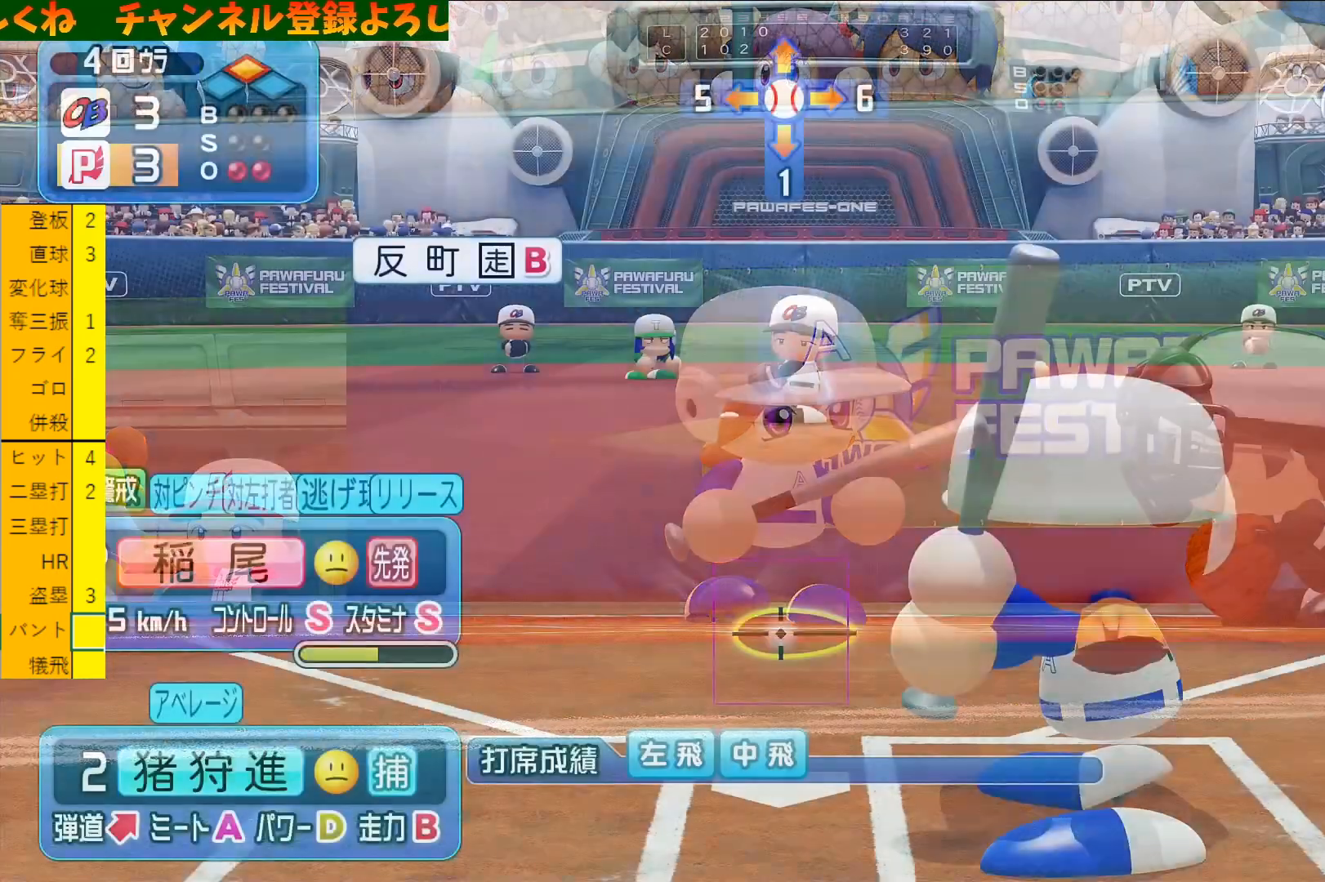
{"buttons": [], "left_stick": "center", "events": []}
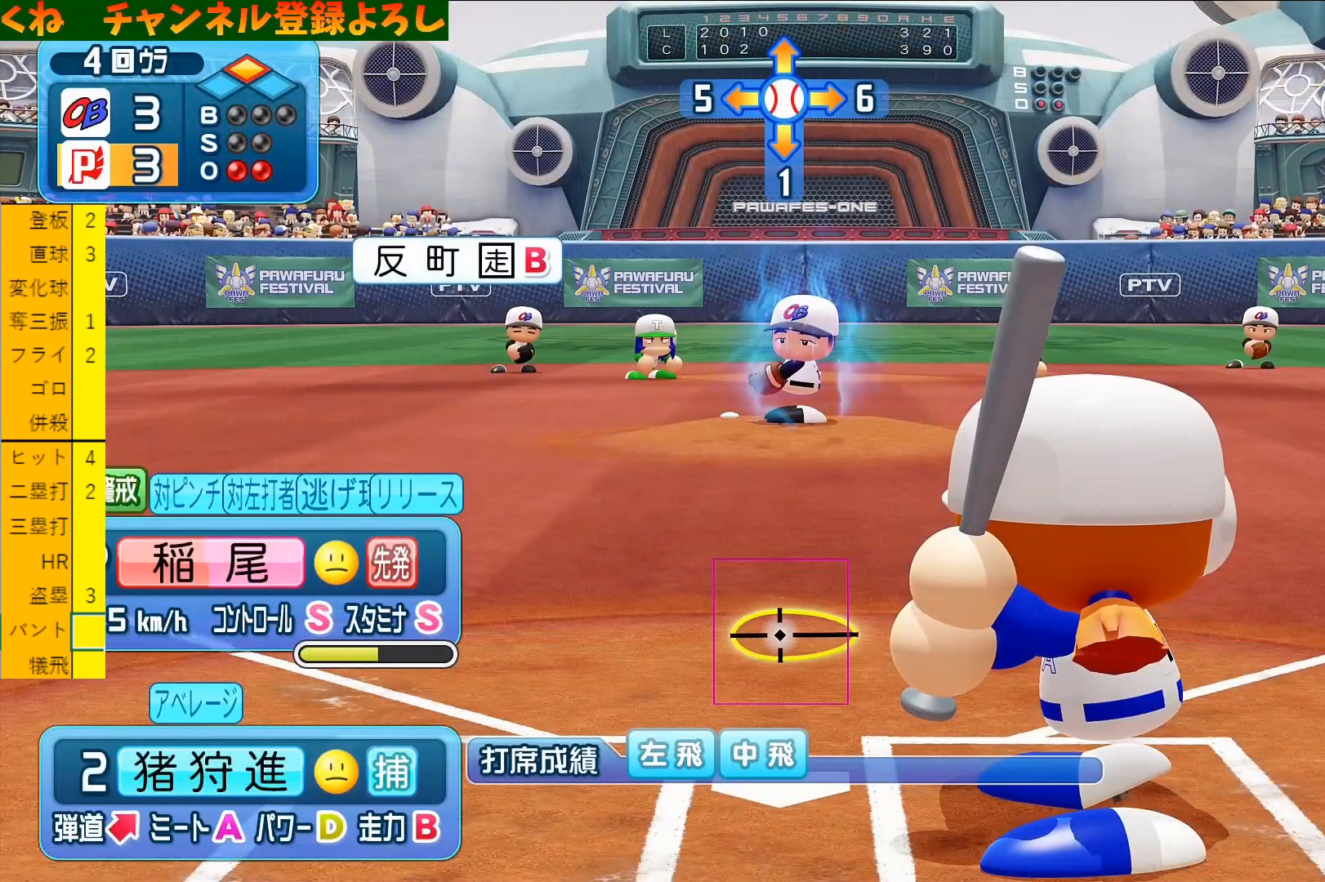
{"buttons": [], "left_stick": "center", "events": []}
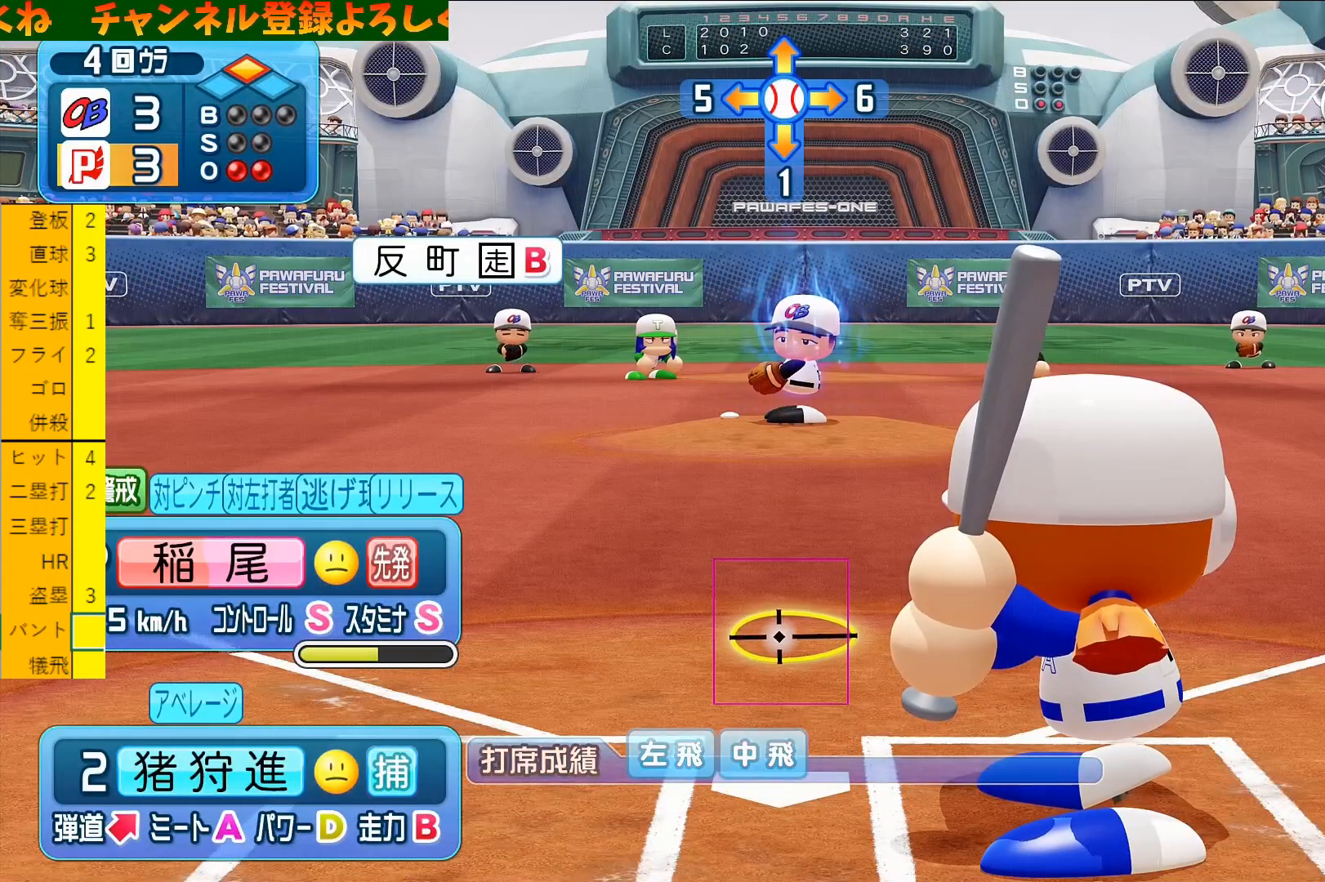
{"buttons": [], "left_stick": "center", "events": []}
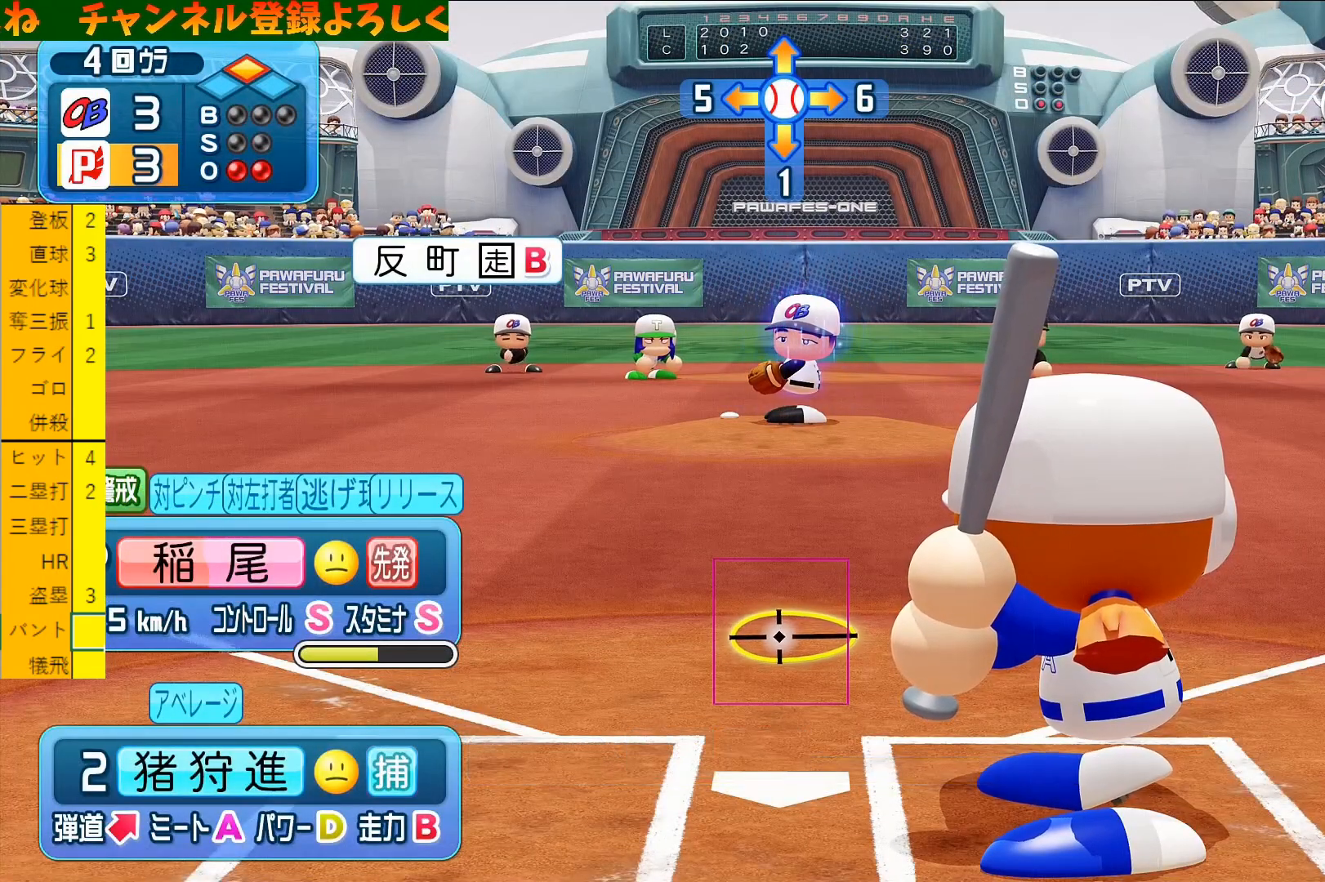
{"buttons": [], "left_stick": "center", "events": []}
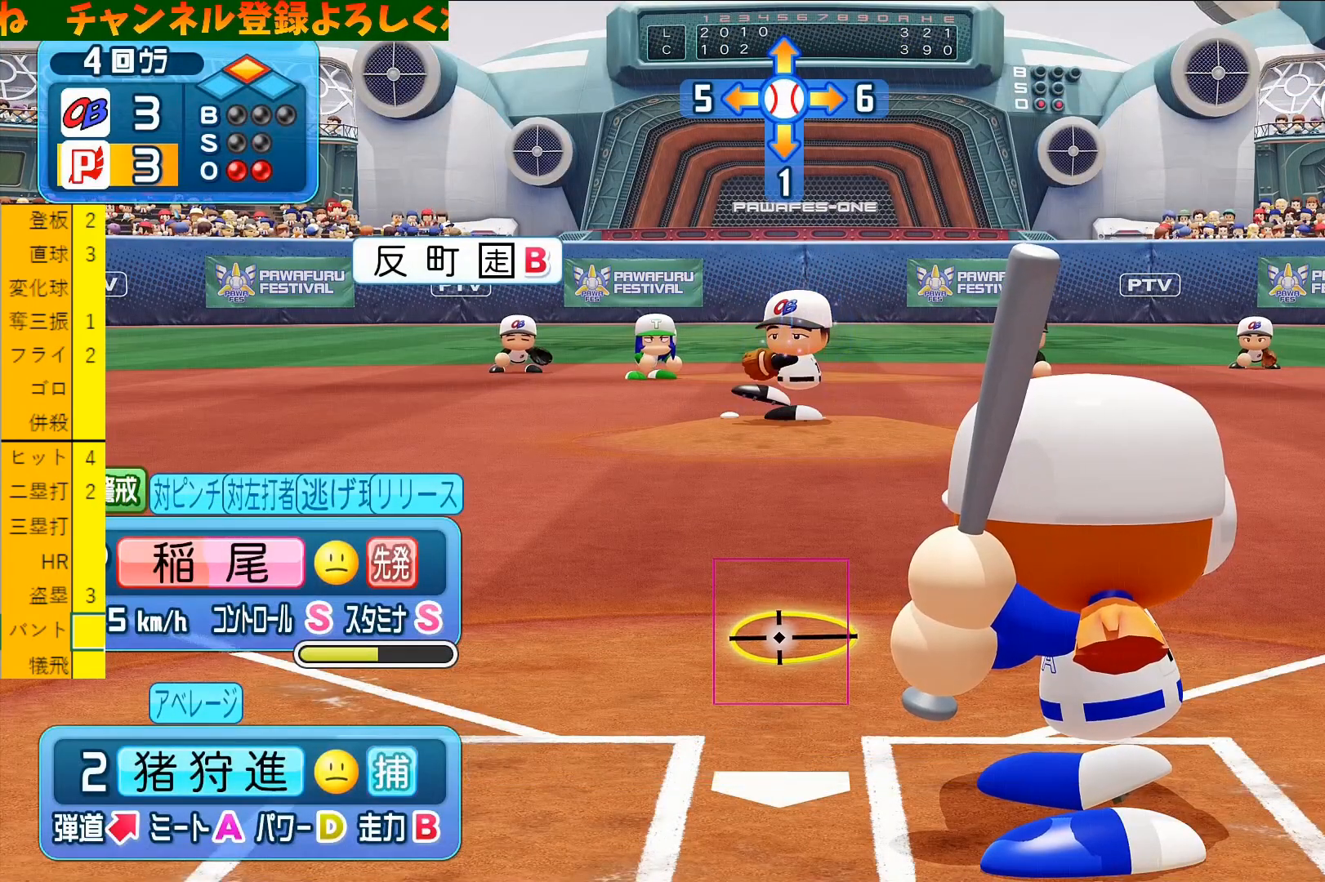
{"buttons": [], "left_stick": "center", "events": []}
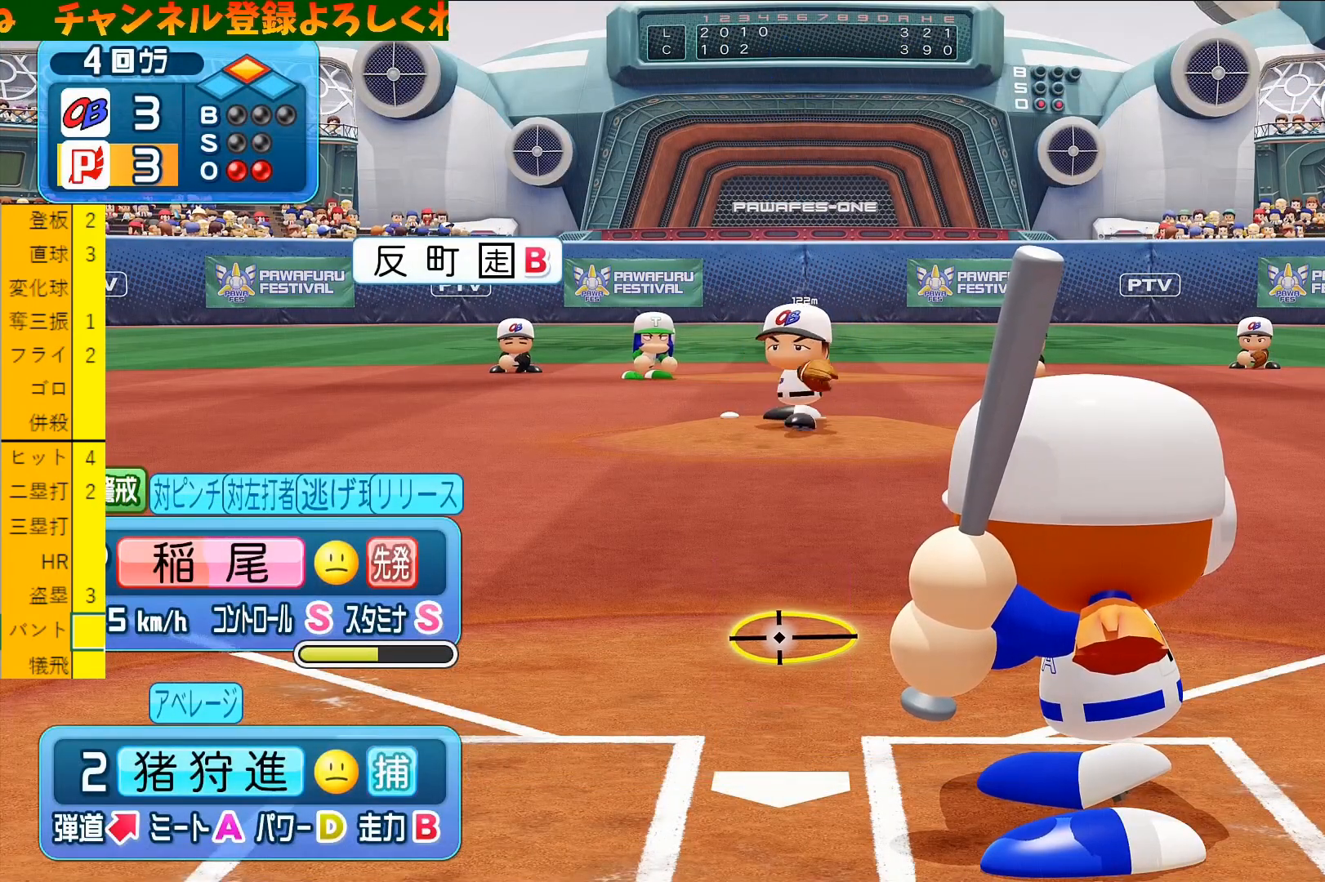
{"buttons": [], "left_stick": "center", "events": []}
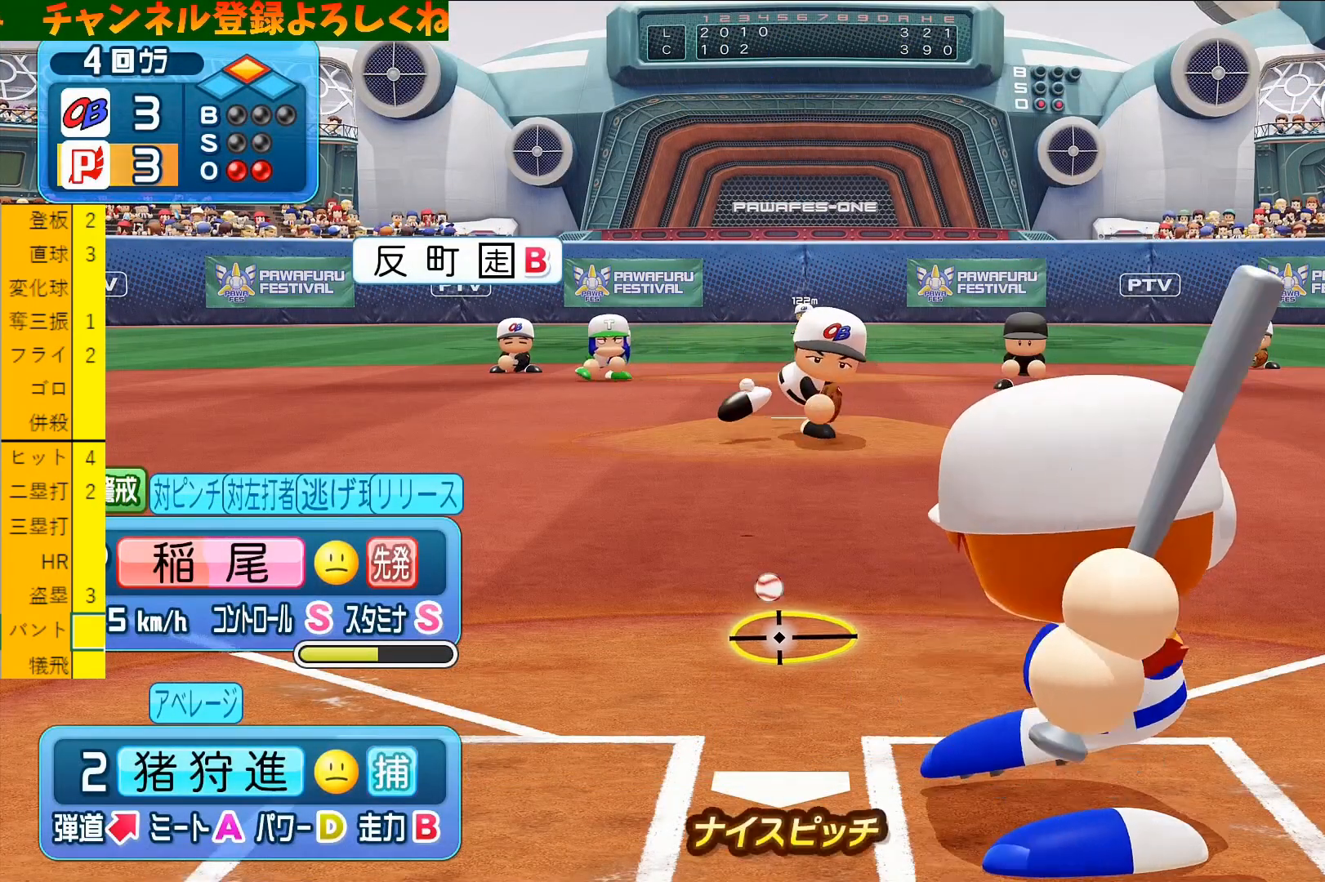
{"buttons": ["CROSS"], "left_stick": "up-right", "events": [[66, "CROSS", "down"], [100, "left_stick", "up-right"]]}
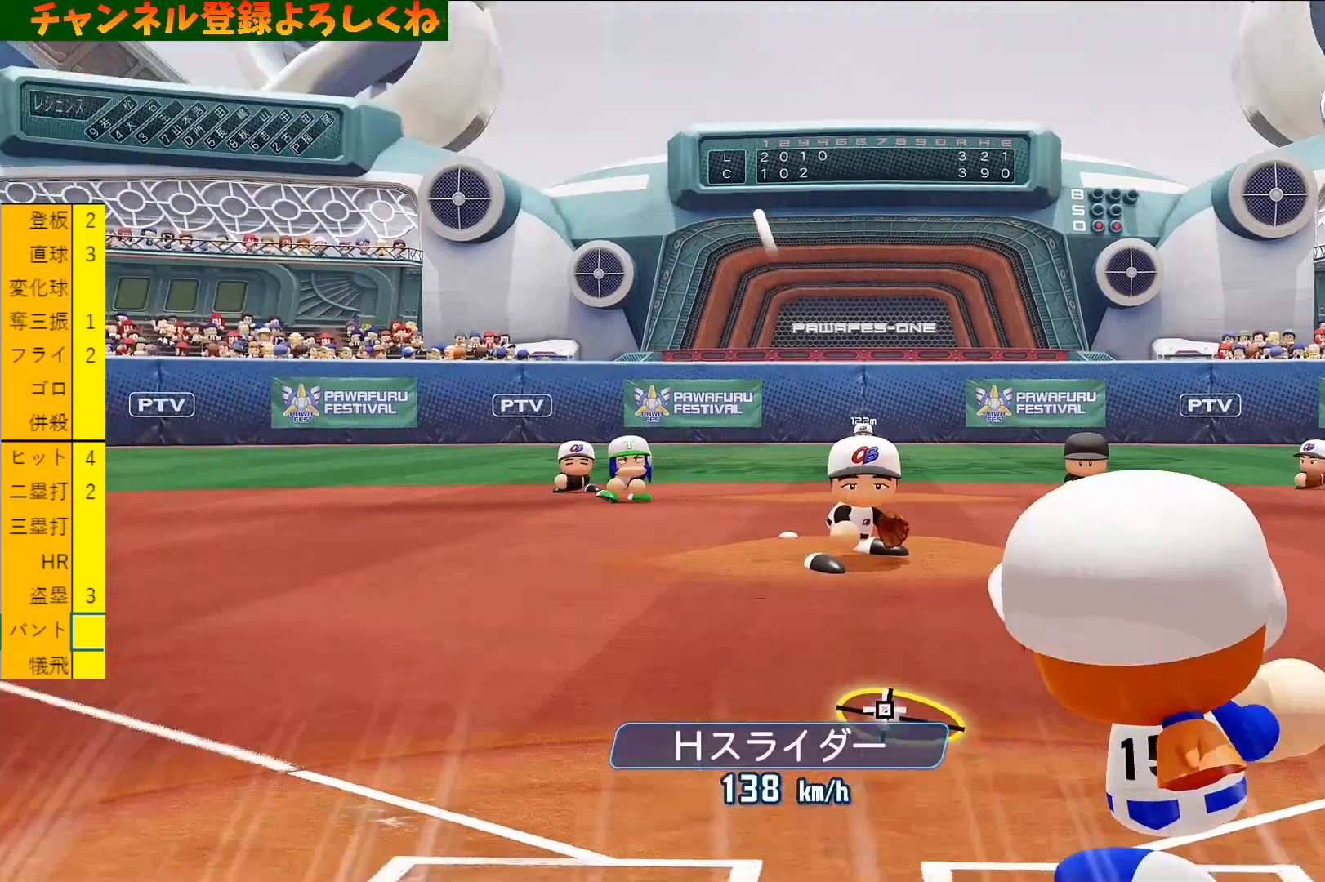
{"buttons": [], "left_stick": "up-right", "events": [[333, "CROSS", "up"]]}
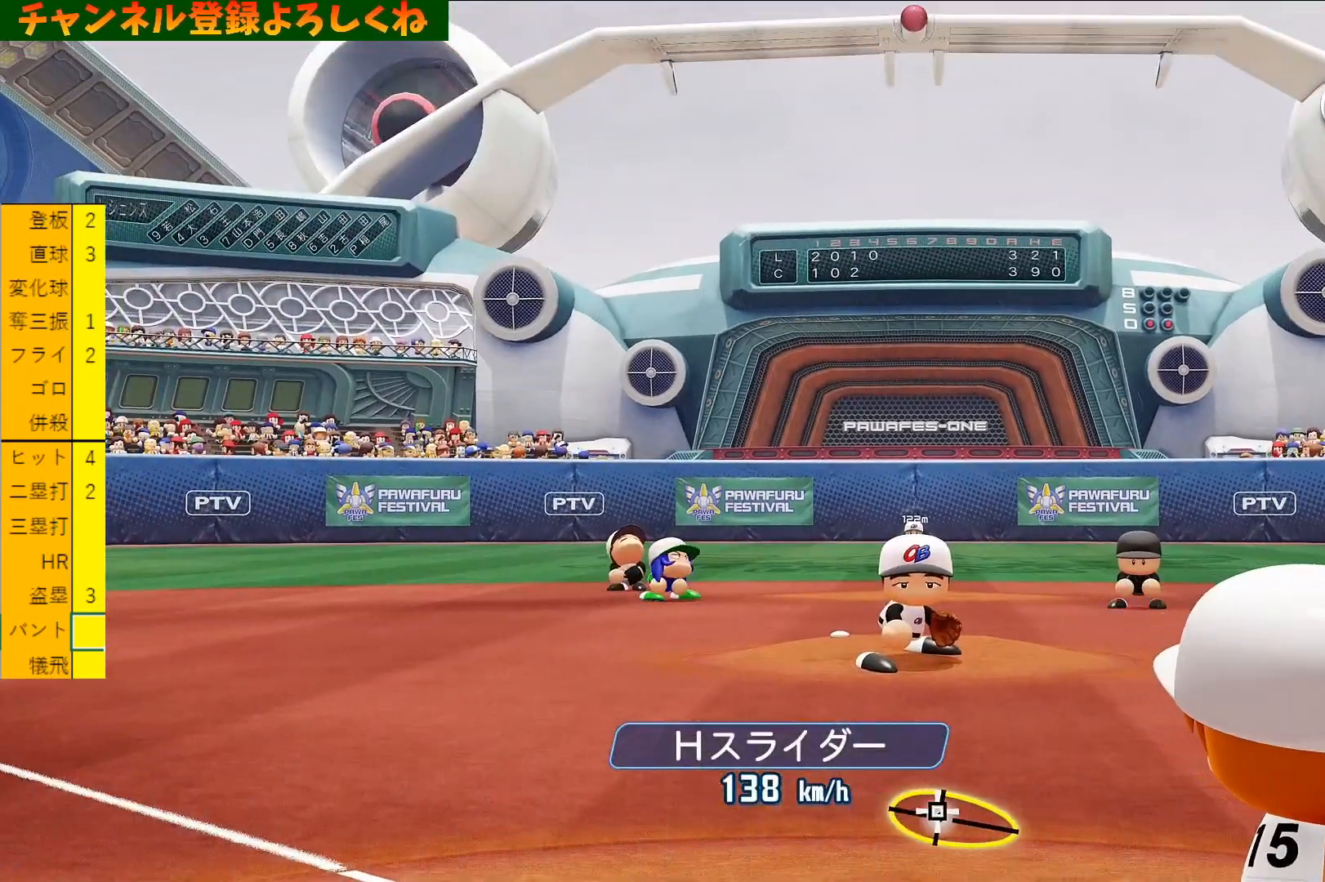
{"buttons": [], "left_stick": "up-right", "events": []}
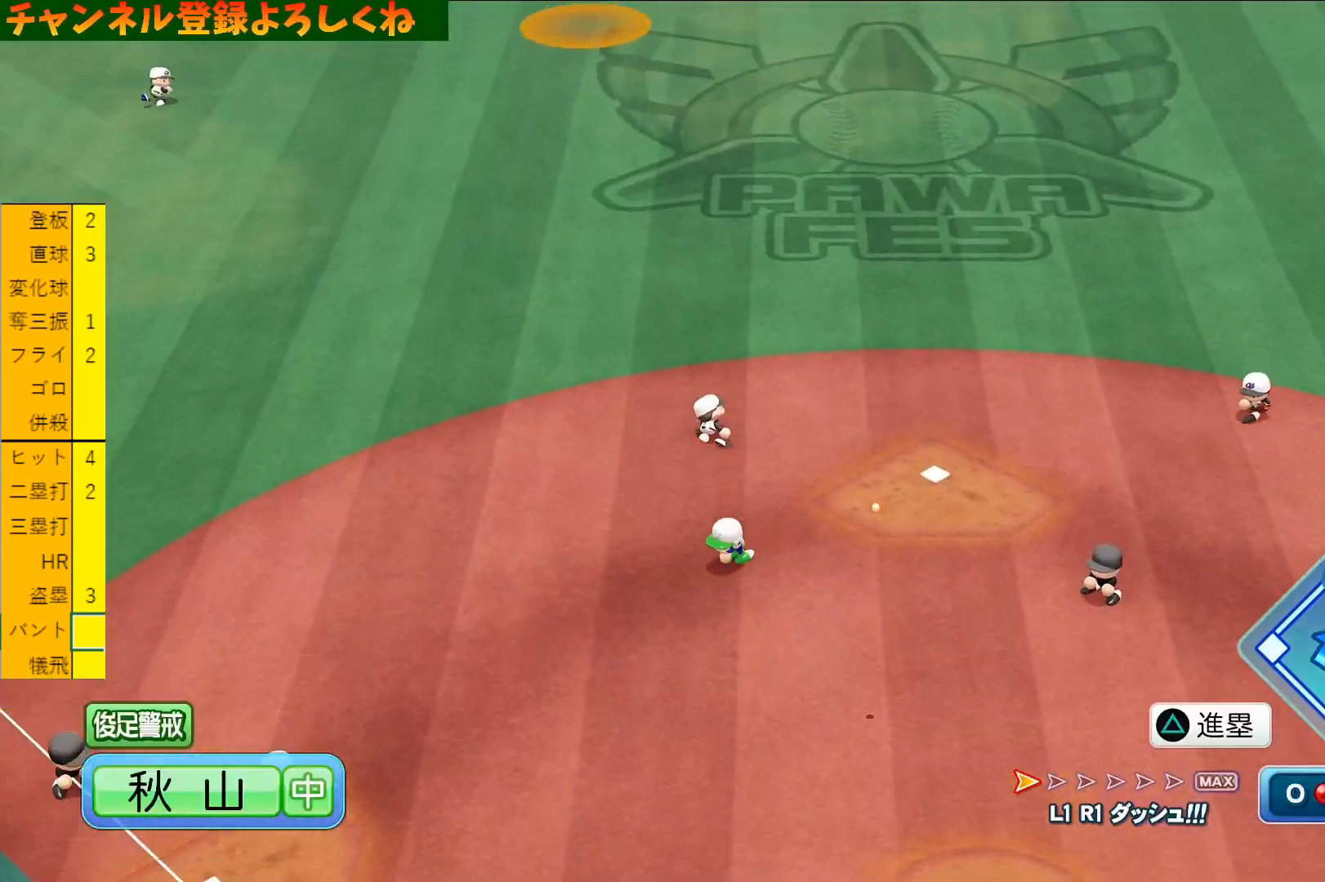
{"buttons": [], "left_stick": "up-right", "events": []}
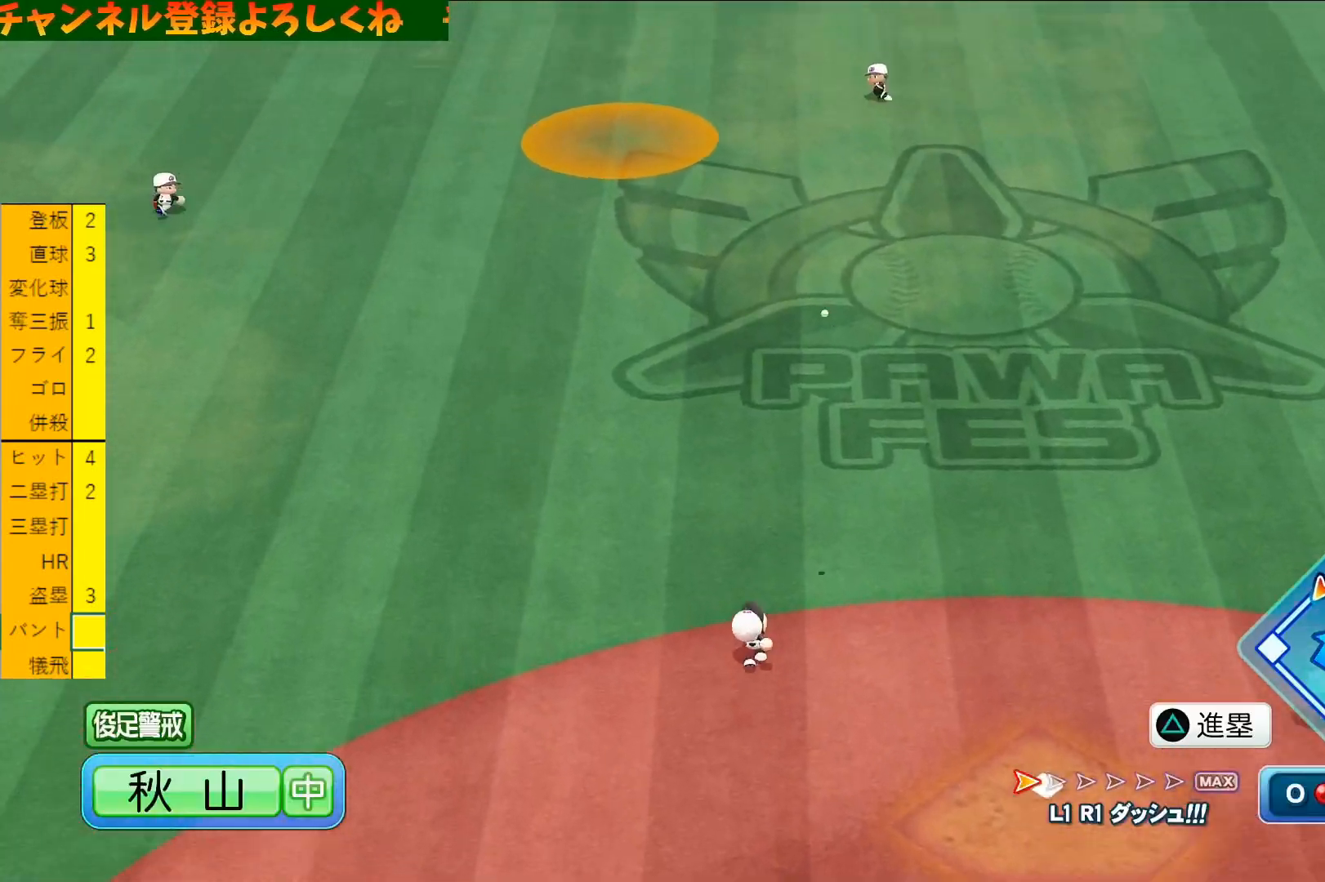
{"buttons": ["TRIANGLE"], "left_stick": "center", "events": [[166, "TRIANGLE", "down"], [233, "left_stick", "center"]]}
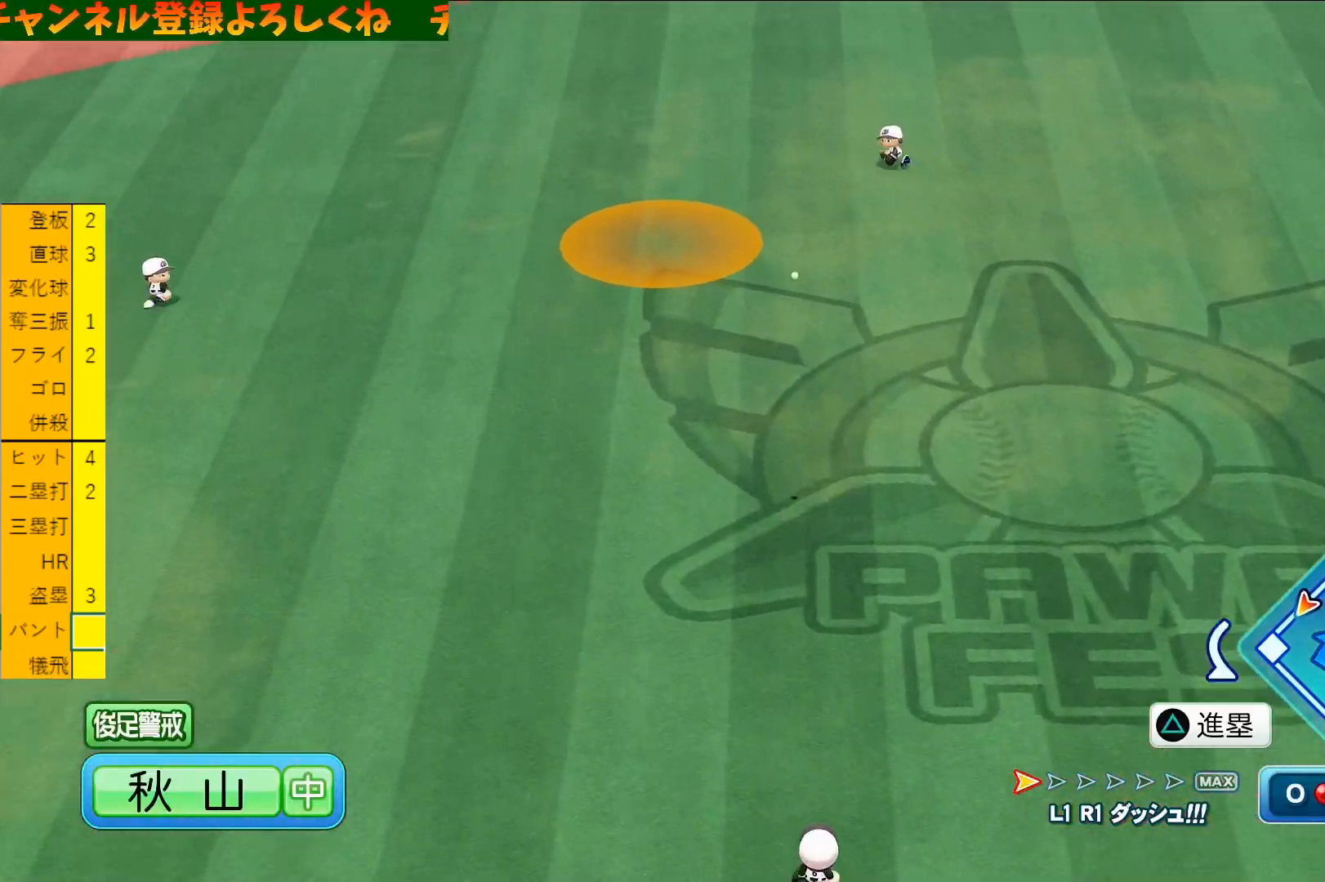
{"buttons": [], "left_stick": "center", "events": [[133, "TOUCHPAD", "down"], [233, "TOUCHPAD", "up"], [466, "TRIANGLE", "up"]]}
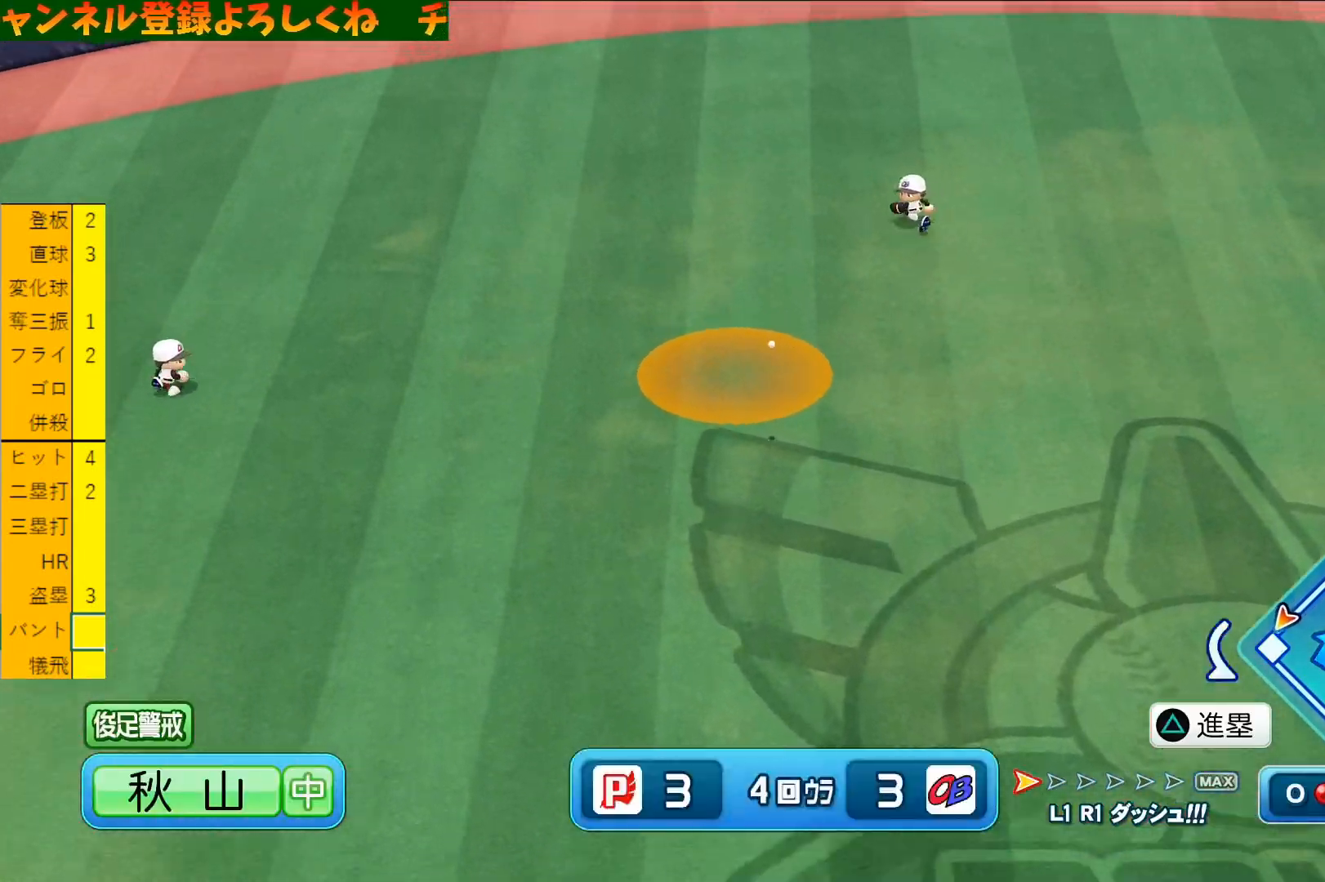
{"buttons": ["SQUARE", "R1", "R2"], "left_stick": "up", "events": [[33, "left_stick", "up"], [166, "SQUARE", "down"], [300, "R1", "down"], [333, "L1", "down"], [400, "R1", "up"], [466, "L1", "up"], [466, "R2", "down"], [500, "R1", "down"]]}
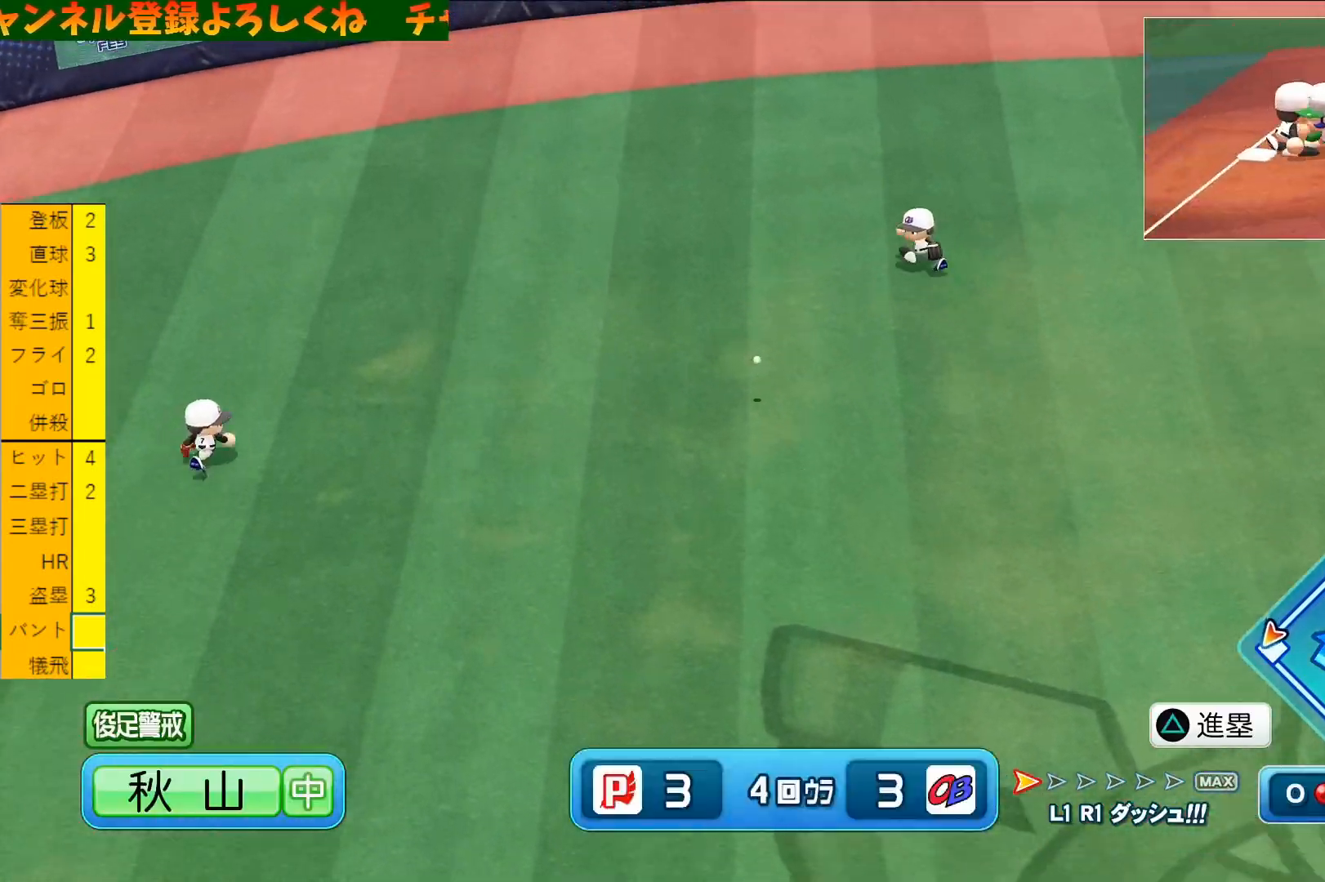
{"buttons": ["SQUARE", "R1", "R2"], "left_stick": "up", "events": [[66, "R1", "up"], [100, "L1", "down"], [166, "R1", "down"], [200, "L1", "up"], [233, "R1", "up"], [300, "L1", "down"], [300, "R1", "down"], [400, "L1", "up"], [400, "R1", "up"], [466, "R1", "down"]]}
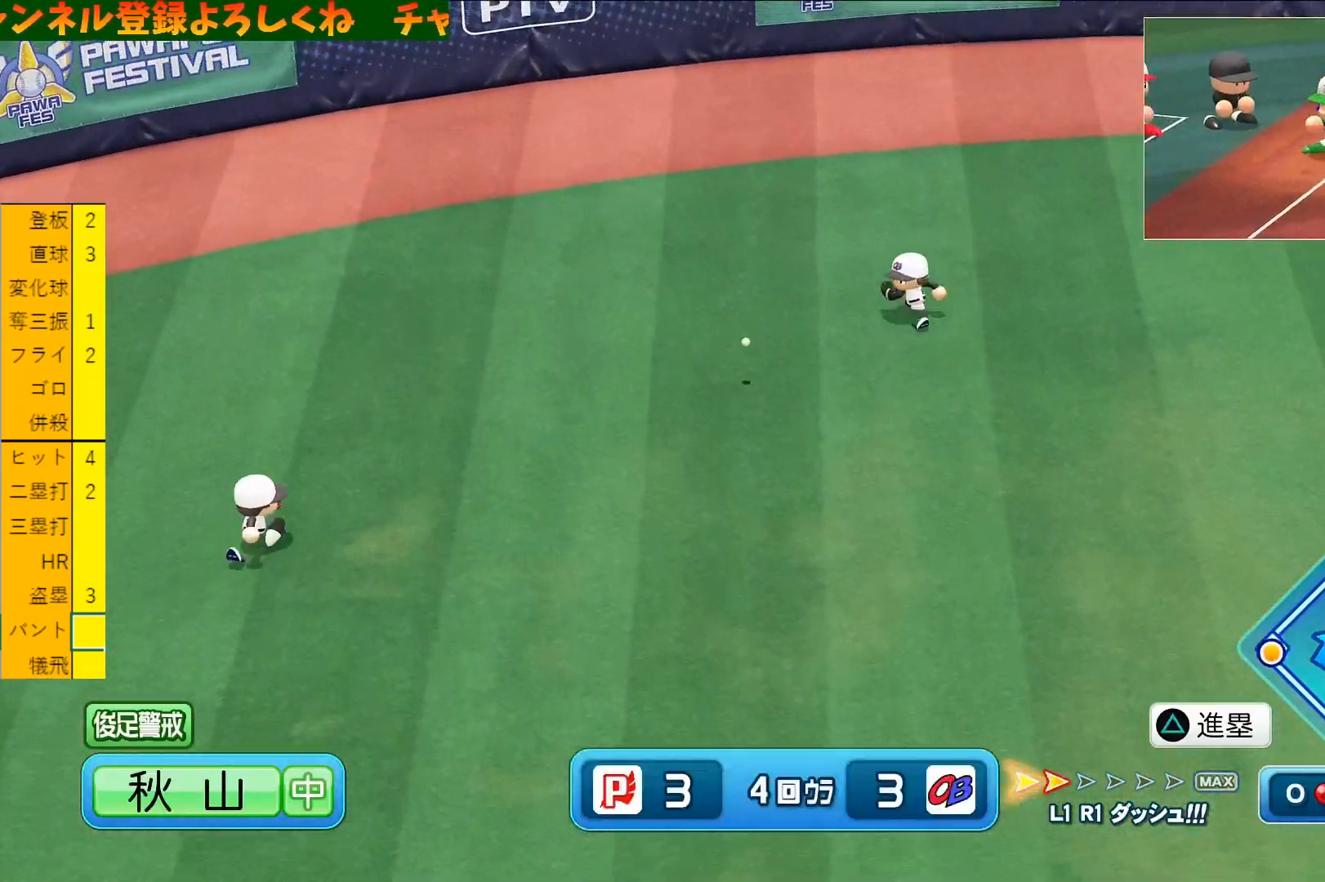
{"buttons": ["SQUARE", "R2"], "left_stick": "up", "events": [[33, "L1", "down"], [33, "R1", "up"], [100, "L1", "up"], [133, "R1", "down"], [200, "L1", "down"], [200, "R1", "up"], [300, "L1", "up"], [300, "R1", "down"], [366, "R1", "up"], [400, "L1", "down"], [466, "L1", "up"], [466, "R1", "down"], [500, "R1", "up"]]}
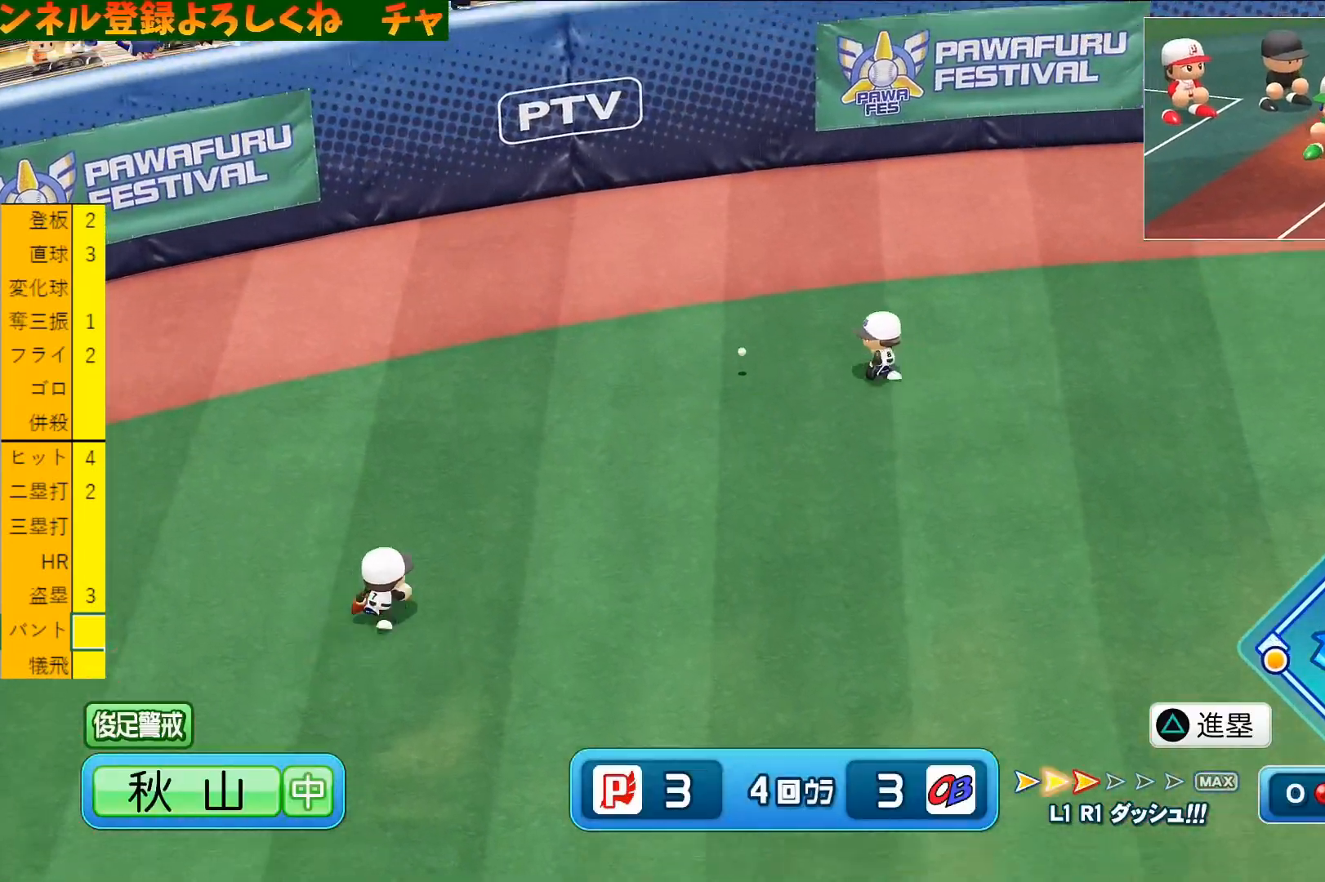
{"buttons": ["SQUARE", "L1", "R2"], "left_stick": "up", "events": [[100, "L1", "down"], [100, "R1", "down"], [166, "L1", "up"], [166, "R1", "up"], [266, "L1", "down"], [266, "R1", "down"], [333, "R1", "up"], [366, "L1", "up"], [433, "L1", "down"], [433, "R1", "down"], [500, "R1", "up"]]}
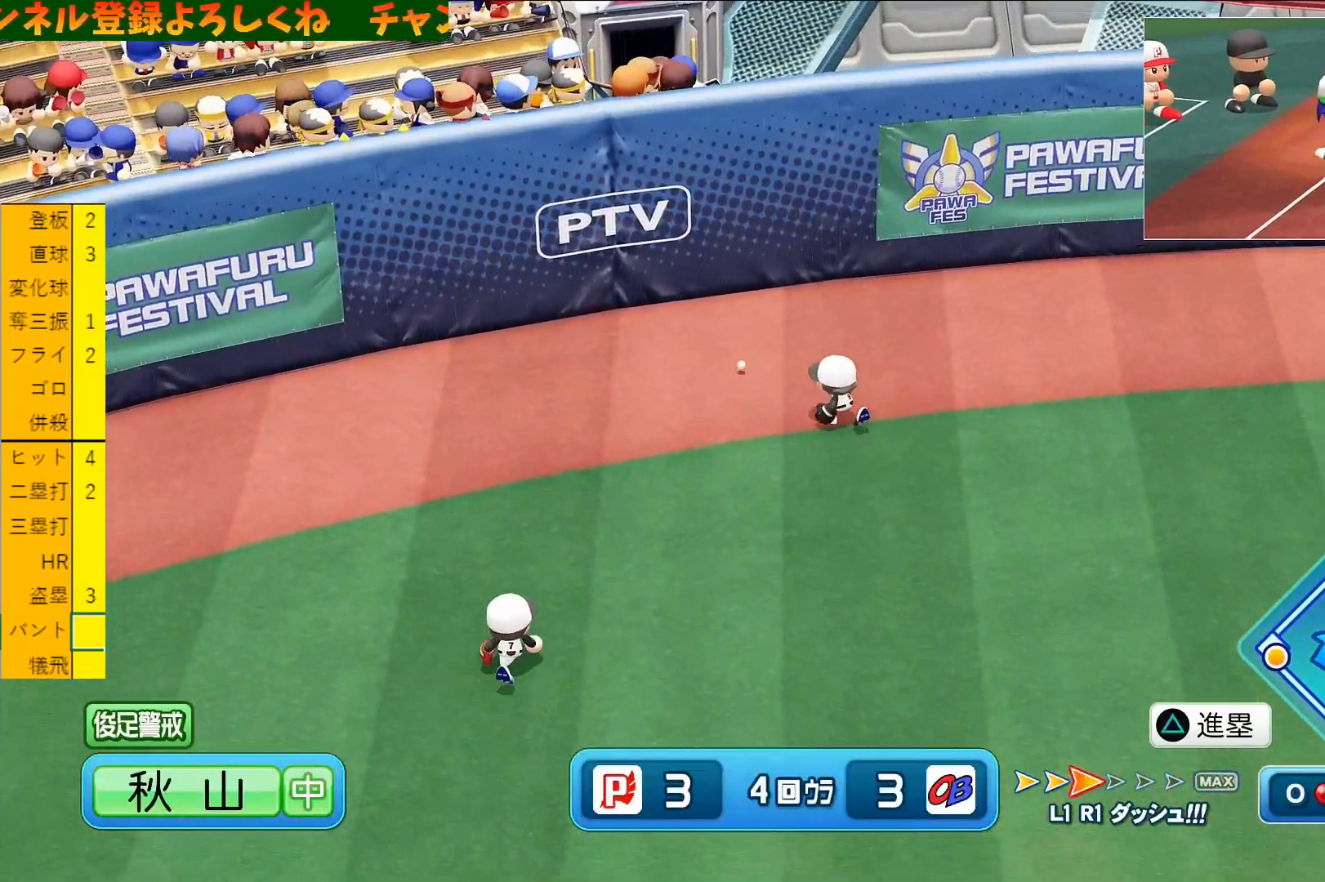
{"buttons": ["SQUARE", "R1"], "left_stick": "up", "events": [[33, "R1", "down"], [100, "L1", "up"], [133, "R1", "up"], [166, "L1", "down"], [300, "L1", "up"], [366, "R1", "down"], [466, "R1", "up"], [500, "R1", "down"], [500, "R2", "up"]]}